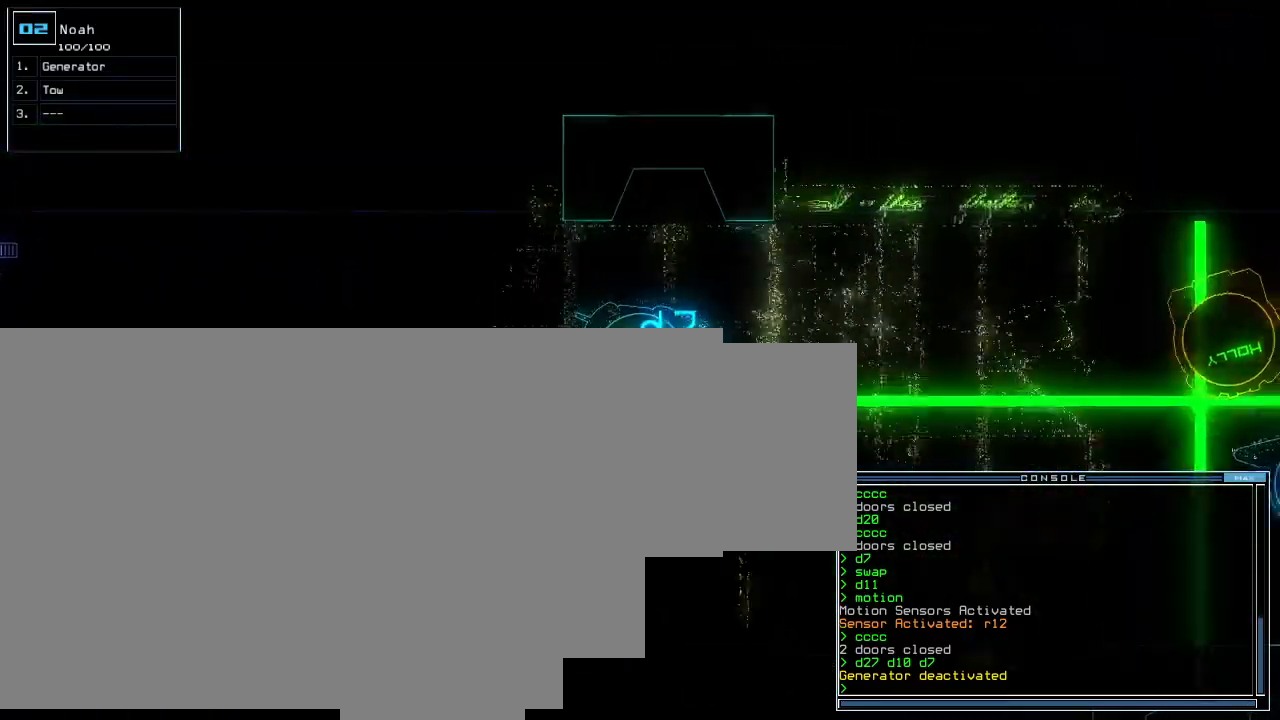
Gameplay with keyboard; each line is a JSON object with the keys held at the frame after it. "events" lists presses ("down") and releases ("up") of "0", "1", "2", "3", "4", "5", "6", "7", "8", "9", "backspace", "equals", "escape", "f9", "minus" and "tilde" between this image and that frame as [ms after this image, input, new state], when the widget could be followed in between. No other keys are recorded. Mouse input is not recorded.
{"keys": [], "events": [[260, "2", "down"], [360, "2", "up"]]}
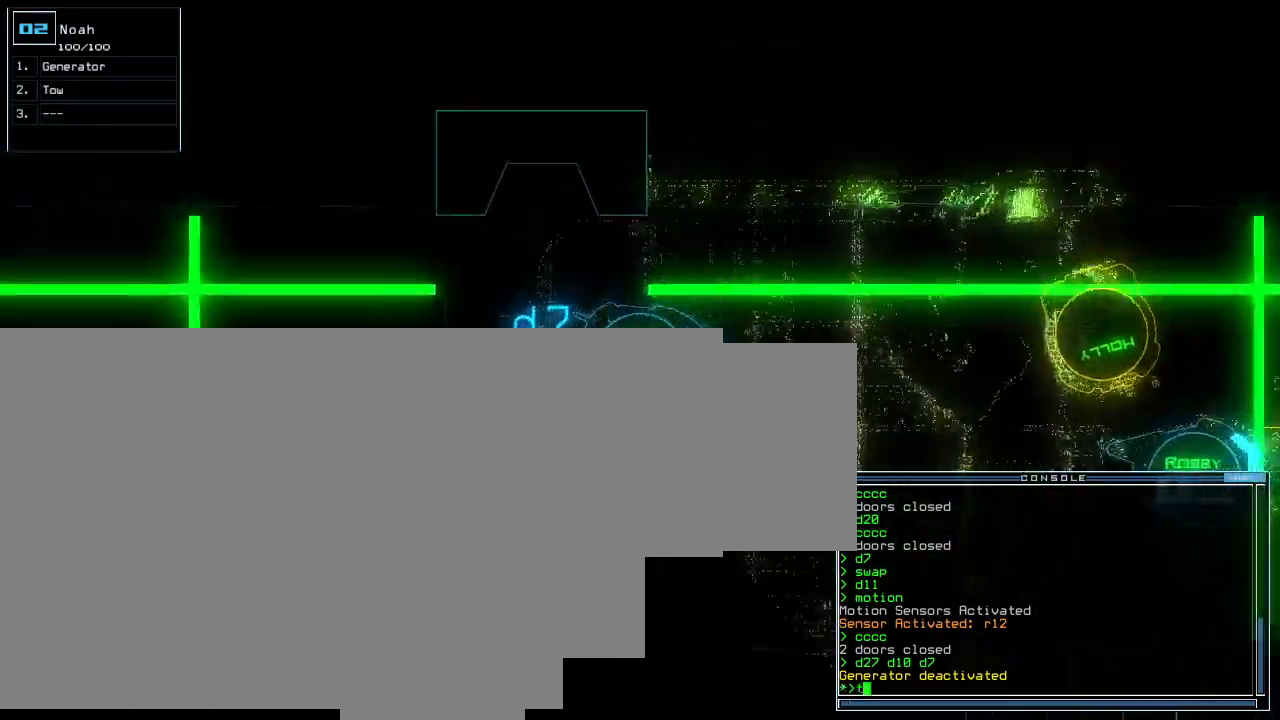
{"keys": []}
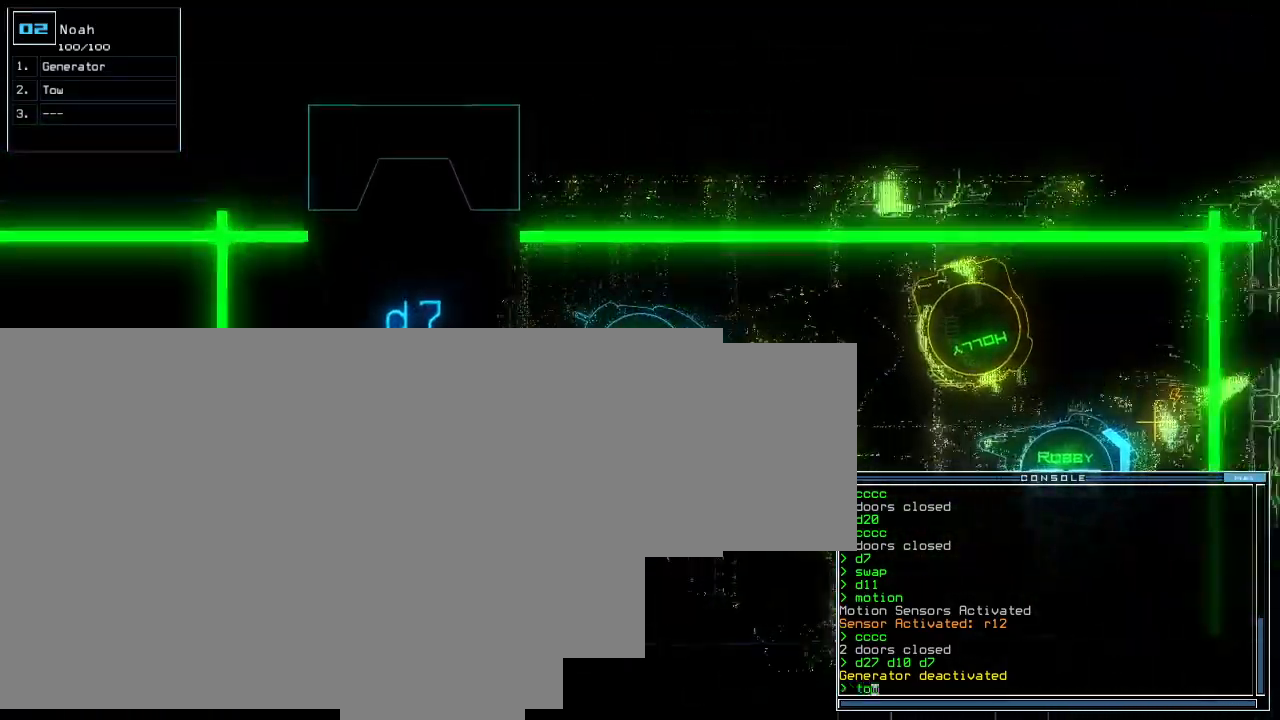
{"keys": [], "events": []}
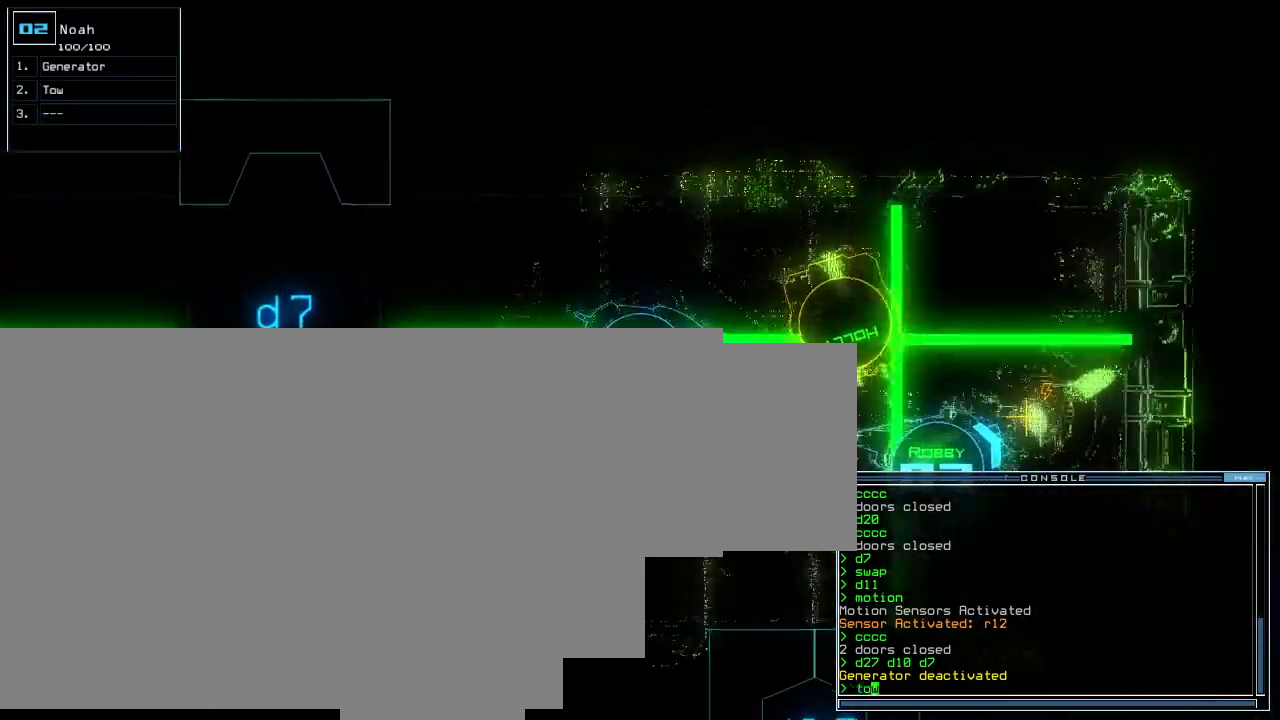
{"keys": [], "events": []}
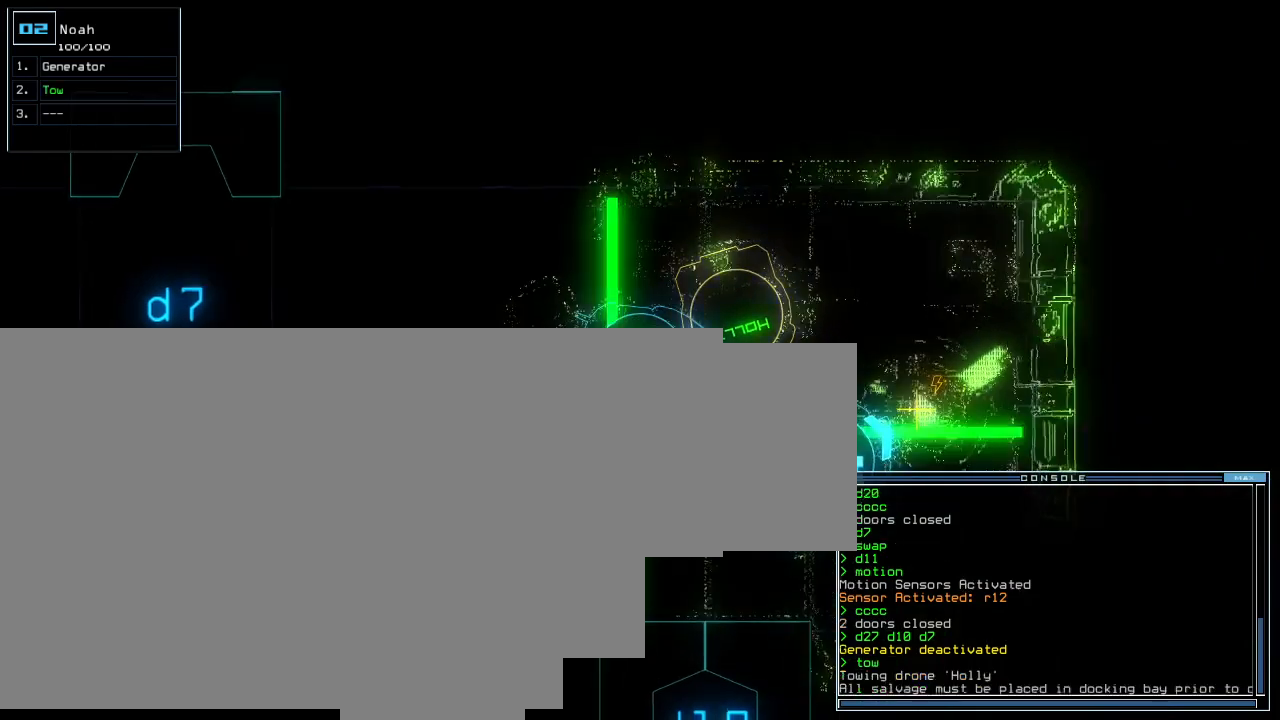
{"keys": [], "events": []}
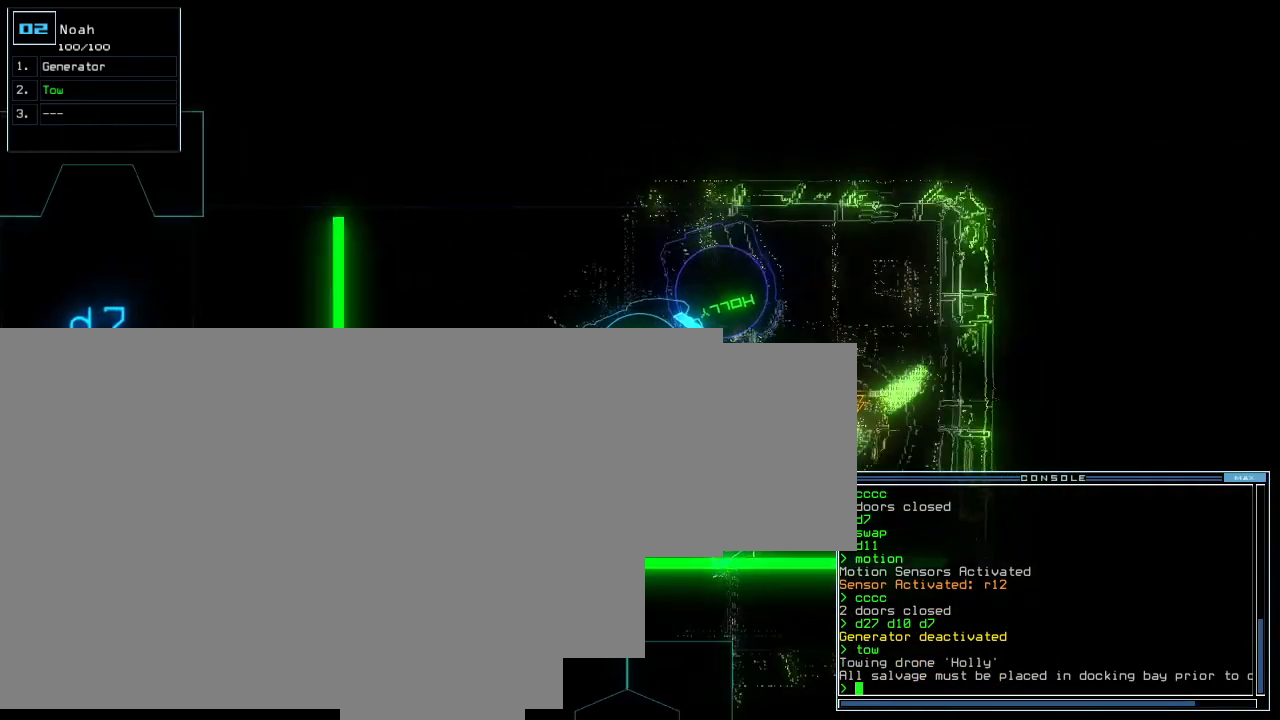
{"keys": [], "events": [[280, "4", "down"], [420, "4", "up"]]}
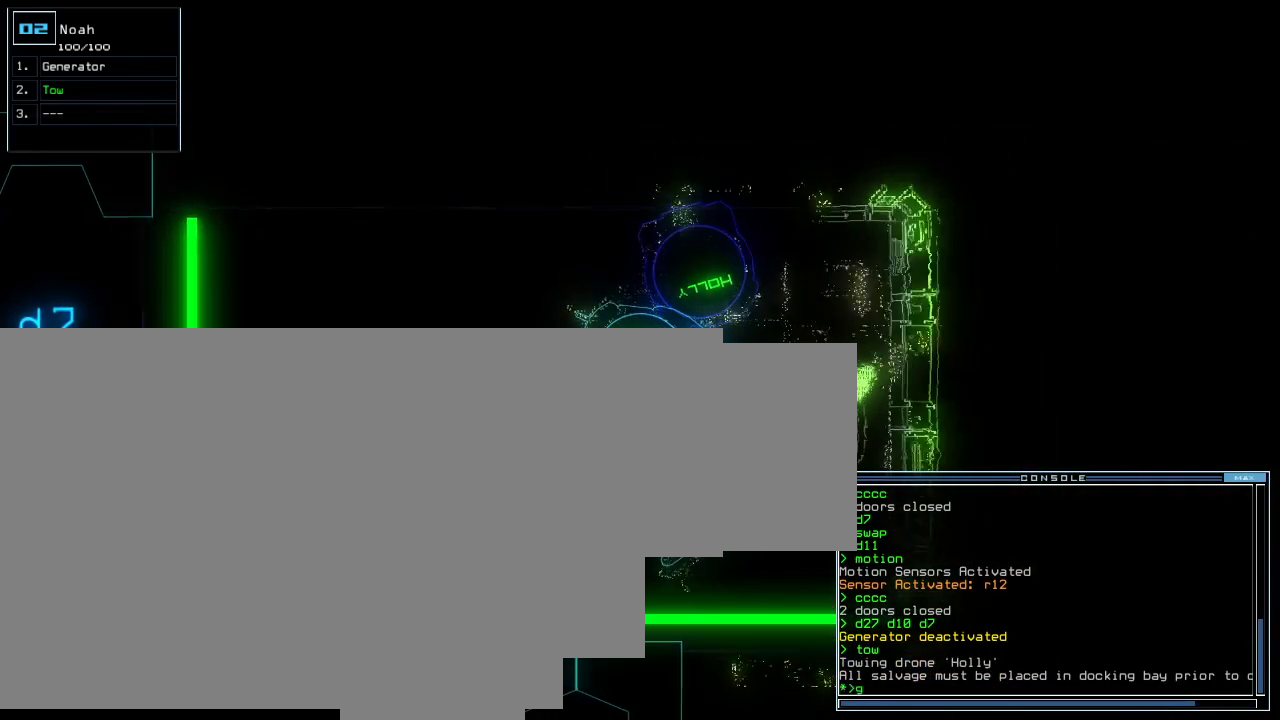
{"keys": [], "events": [[300, "3", "down"], [420, "3", "up"]]}